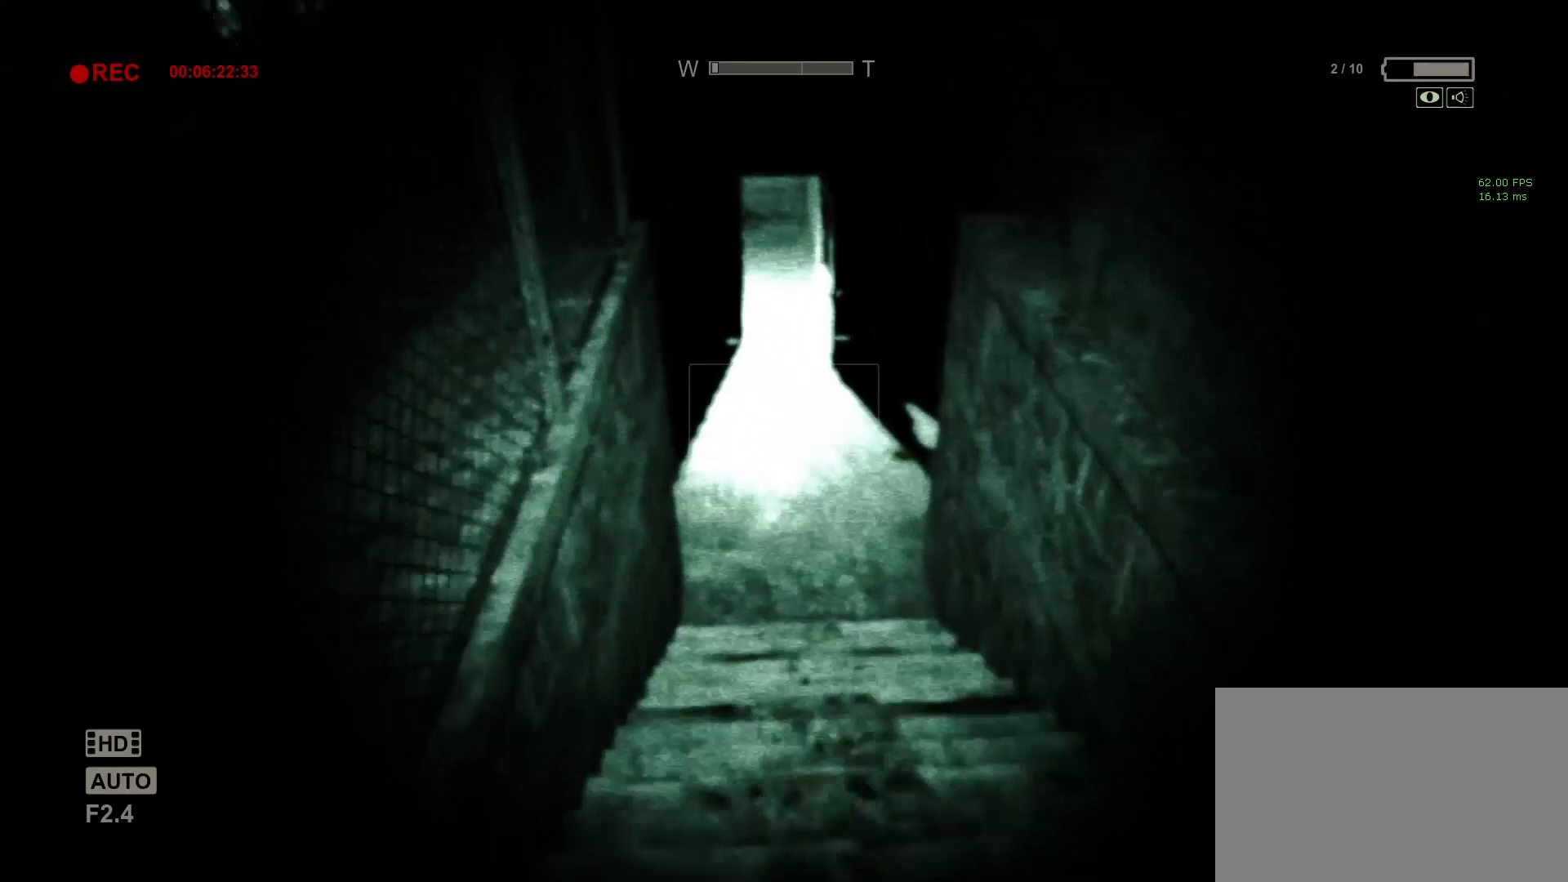
Gameplay with keyboard and mouse; each line is a JSON object with the keys and mouse buttons held at the frame after it. "events" lists presses ("down") and releases ("up") of "1", "2", "3", "4", "5", "a", "alt", "c", "ctrl", "d", "e", "f", "q", "r", "s", "shift", "space", "tab", "v", "w", "x", "z", "mouse_left", "mouse_middle", "mouse_right", "mouse_wheel_up" and "mouse_wheel_down" between this image and that frame as [ms after this image, input, new state], when the widget could be followed in between. "mouse_left", "mouse_middle", "mouse_right", "mouse_wheel_up", "mouse_wheel_down" = the "left", "middle", "right", "wheel_up", "wheel_down" buttons of the "mouse" list. No other keys are recorded. Mouse movement is not recorded.
{"keys": ["shift", "w"], "mouse": [], "events": [[150, "space", "down"], [300, "space", "up"]]}
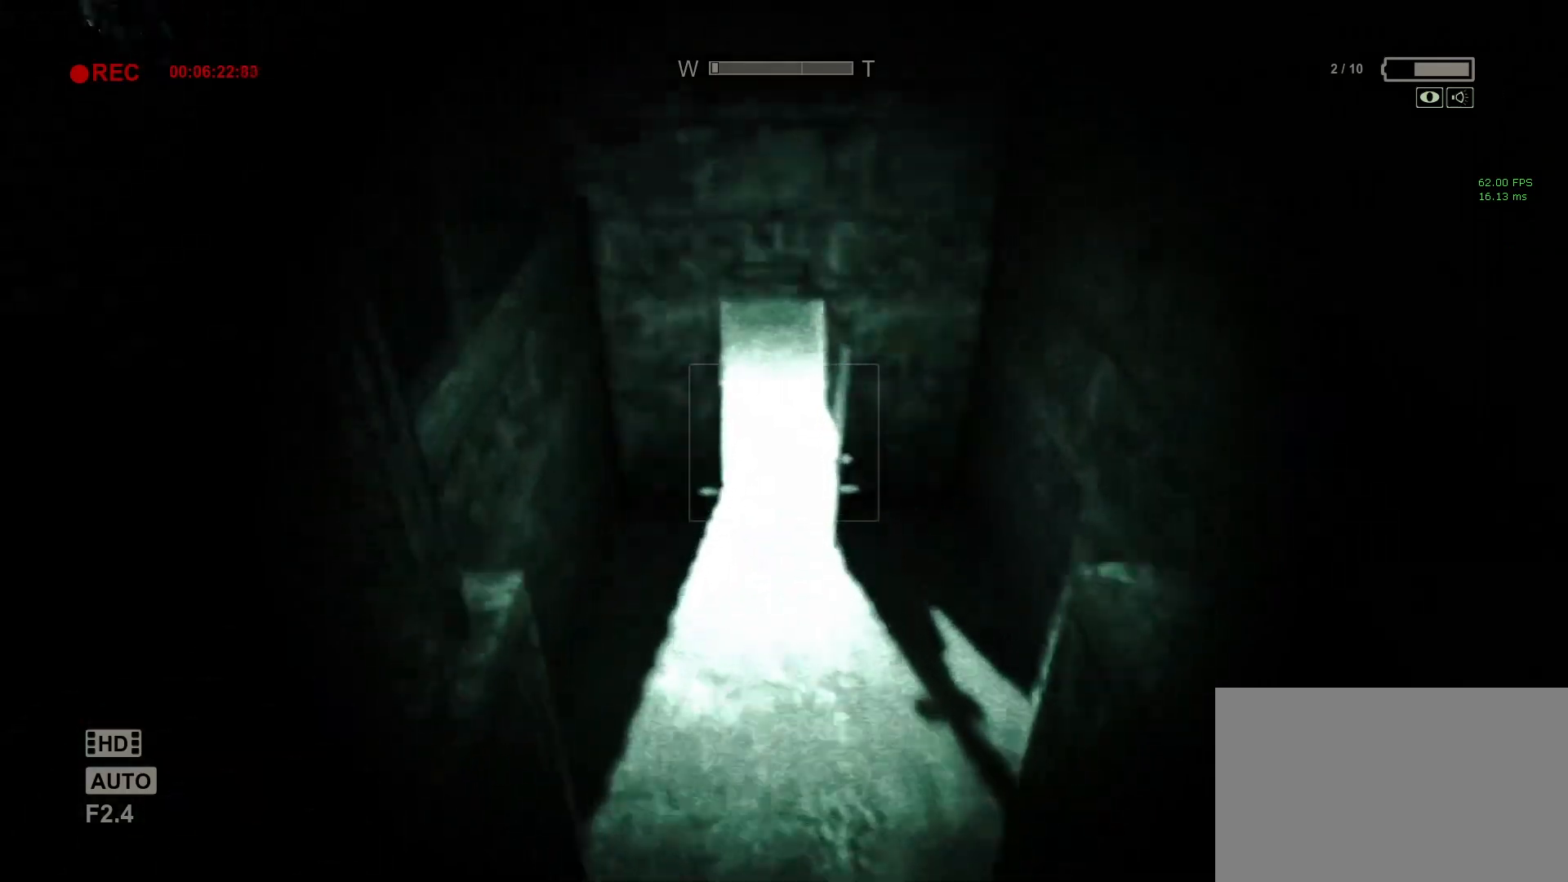
{"keys": ["shift", "space", "w"], "mouse": [], "events": [[500, "space", "down"]]}
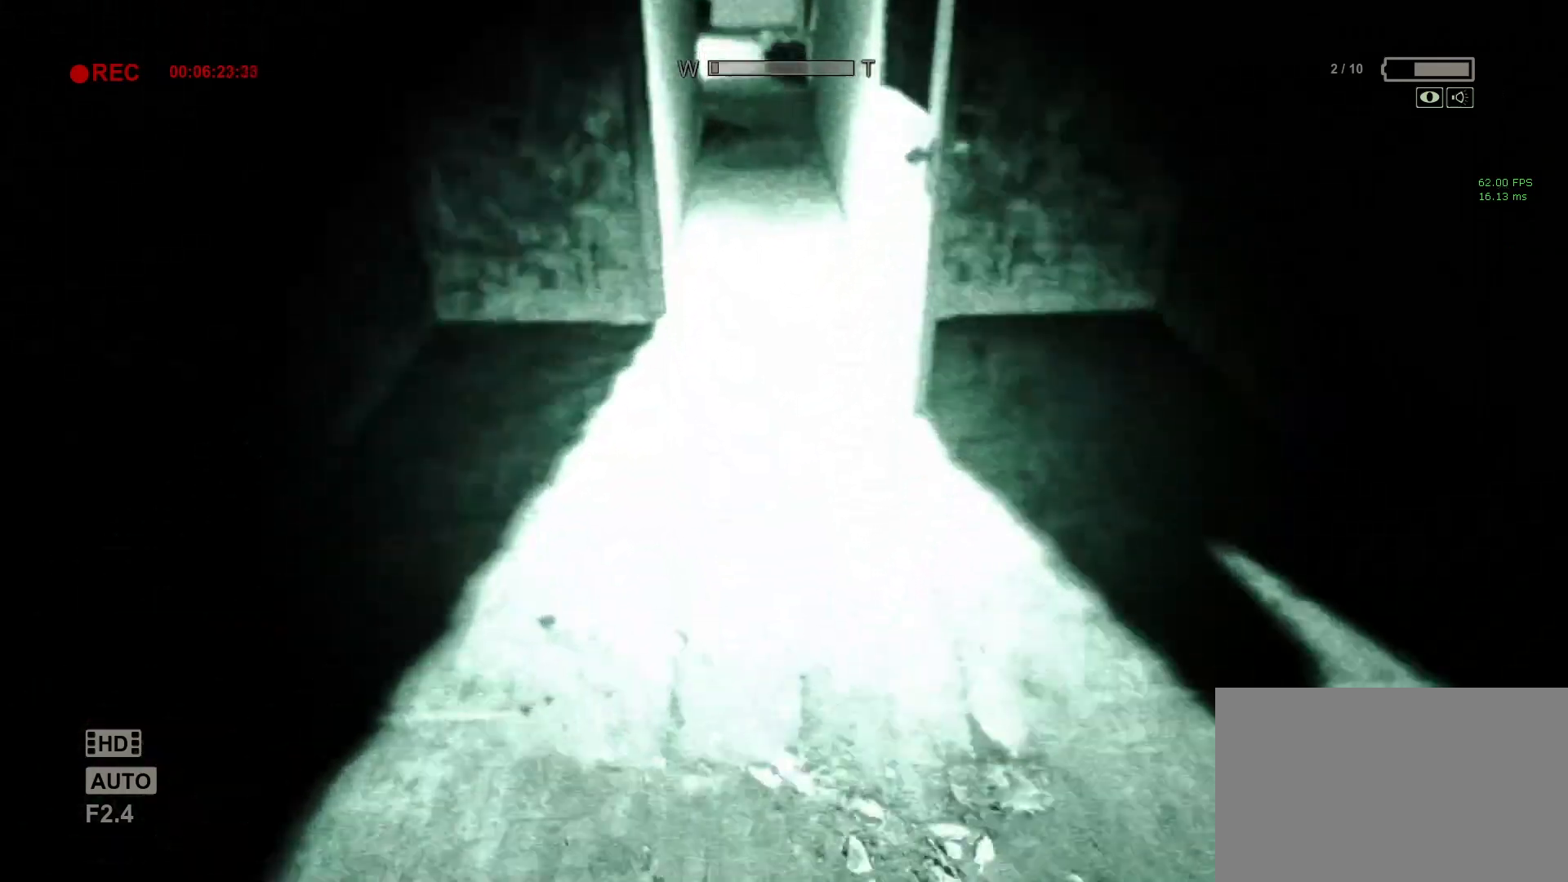
{"keys": ["shift", "w"], "mouse": ["right"], "events": [[150, "space", "up"], [383, "mouse_right", "down"]]}
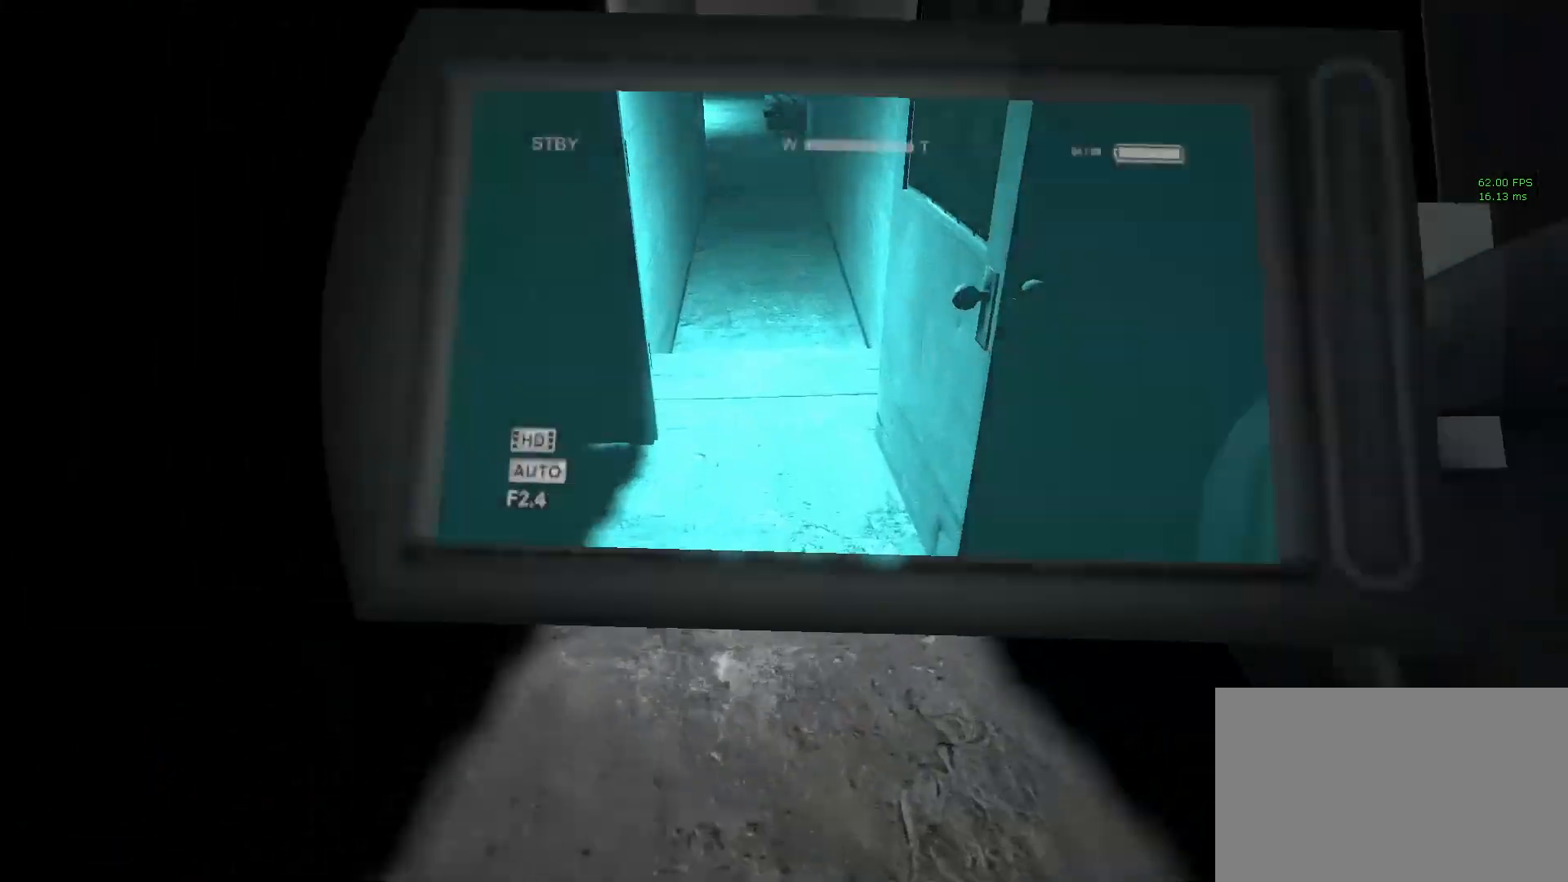
{"keys": ["shift", "w"], "mouse": [], "events": [[17, "mouse_right", "up"]]}
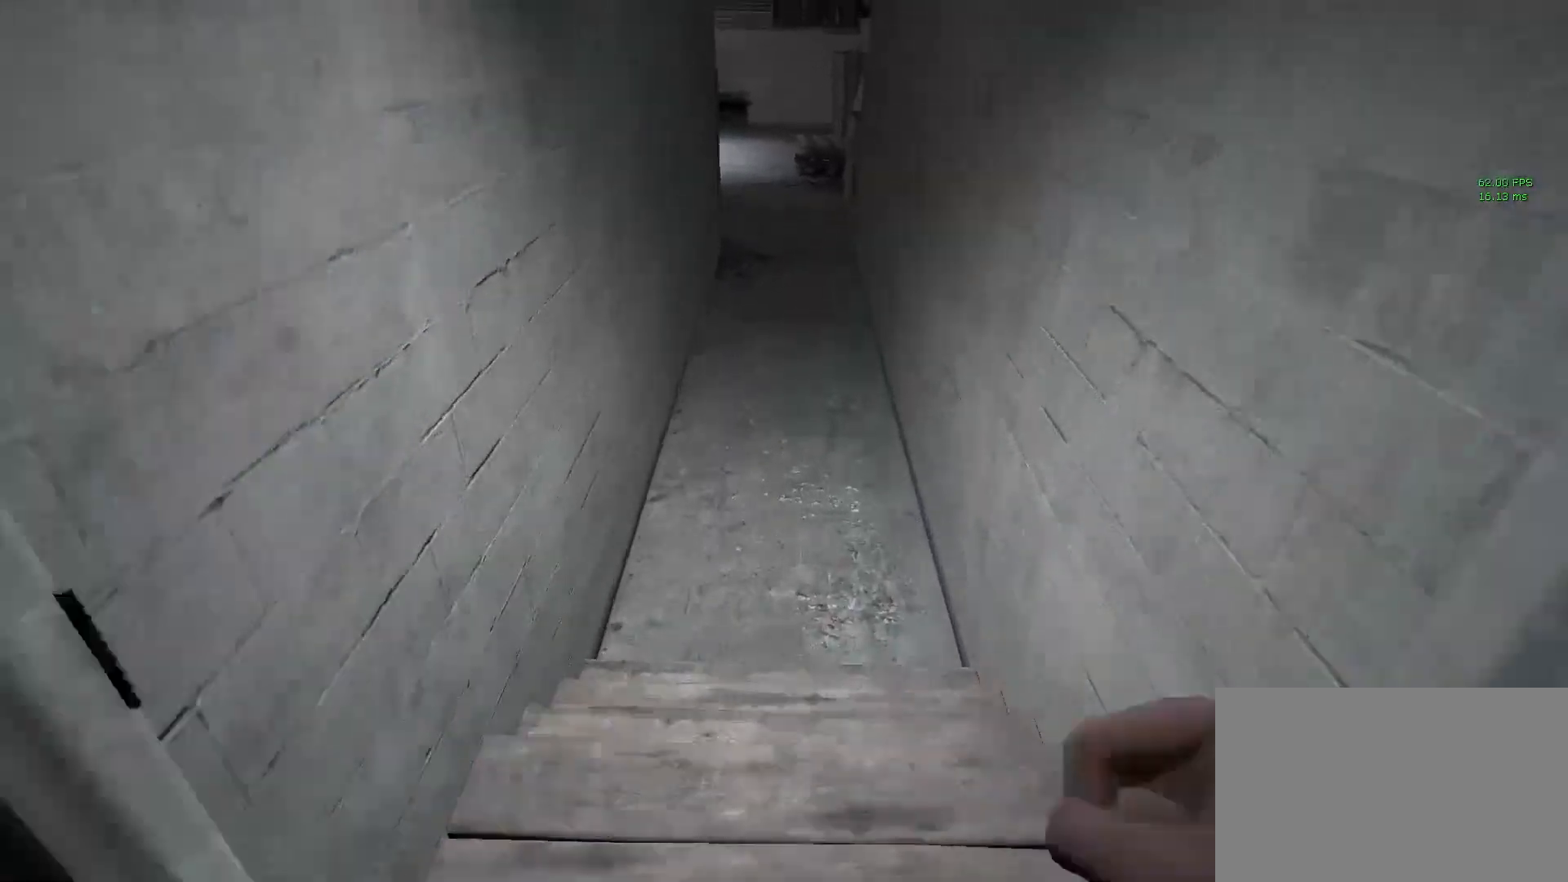
{"keys": ["shift", "w"], "mouse": [], "events": [[233, "space", "down"], [317, "space", "up"]]}
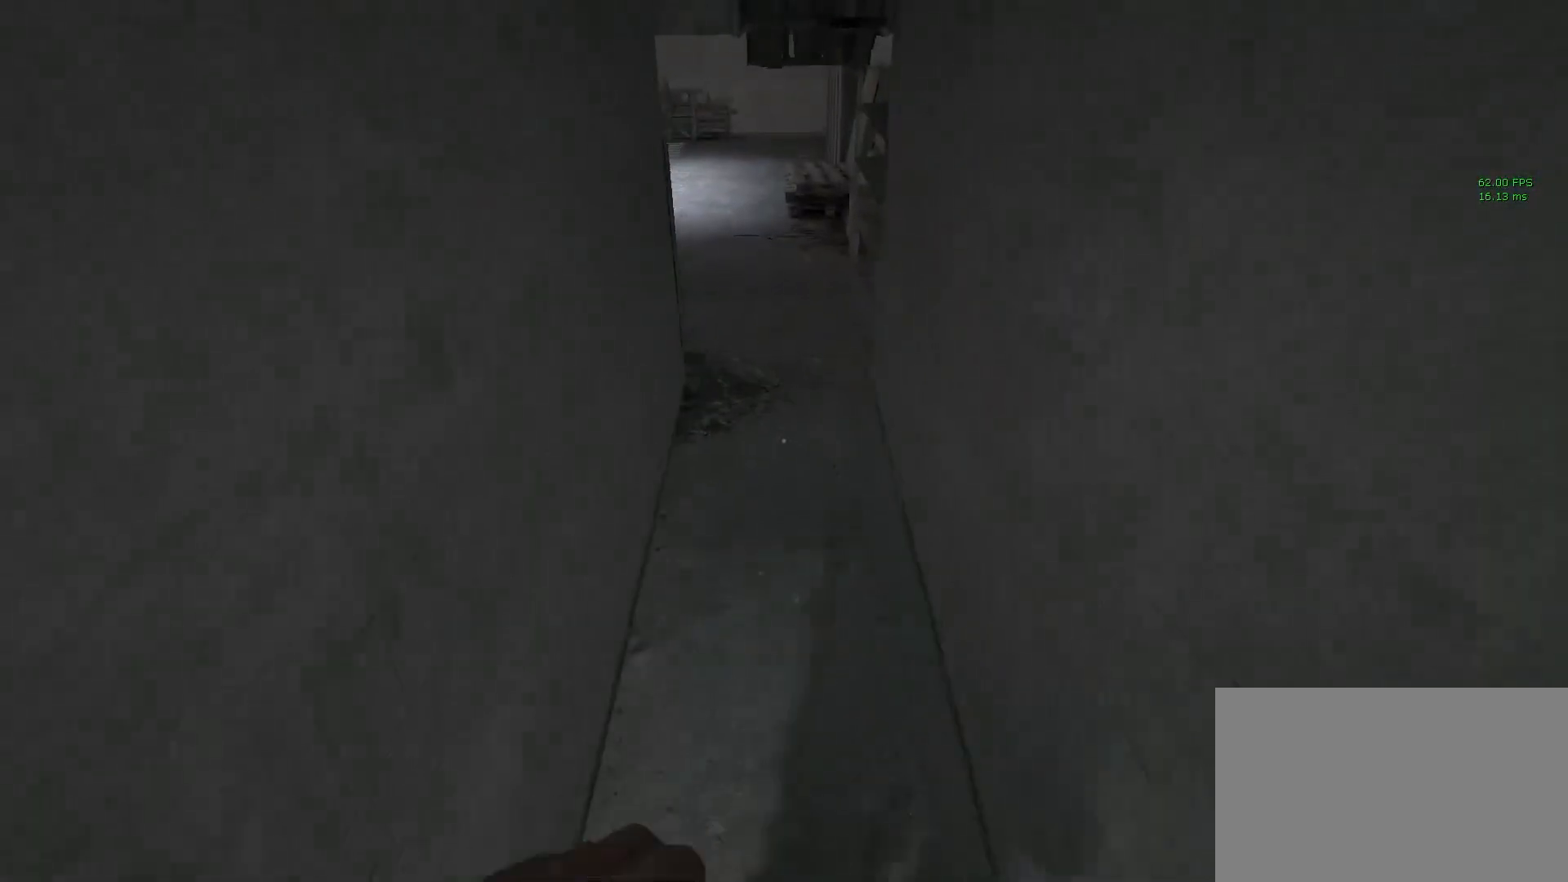
{"keys": ["shift", "w"], "mouse": [], "events": [[233, "space", "down"], [333, "space", "up"]]}
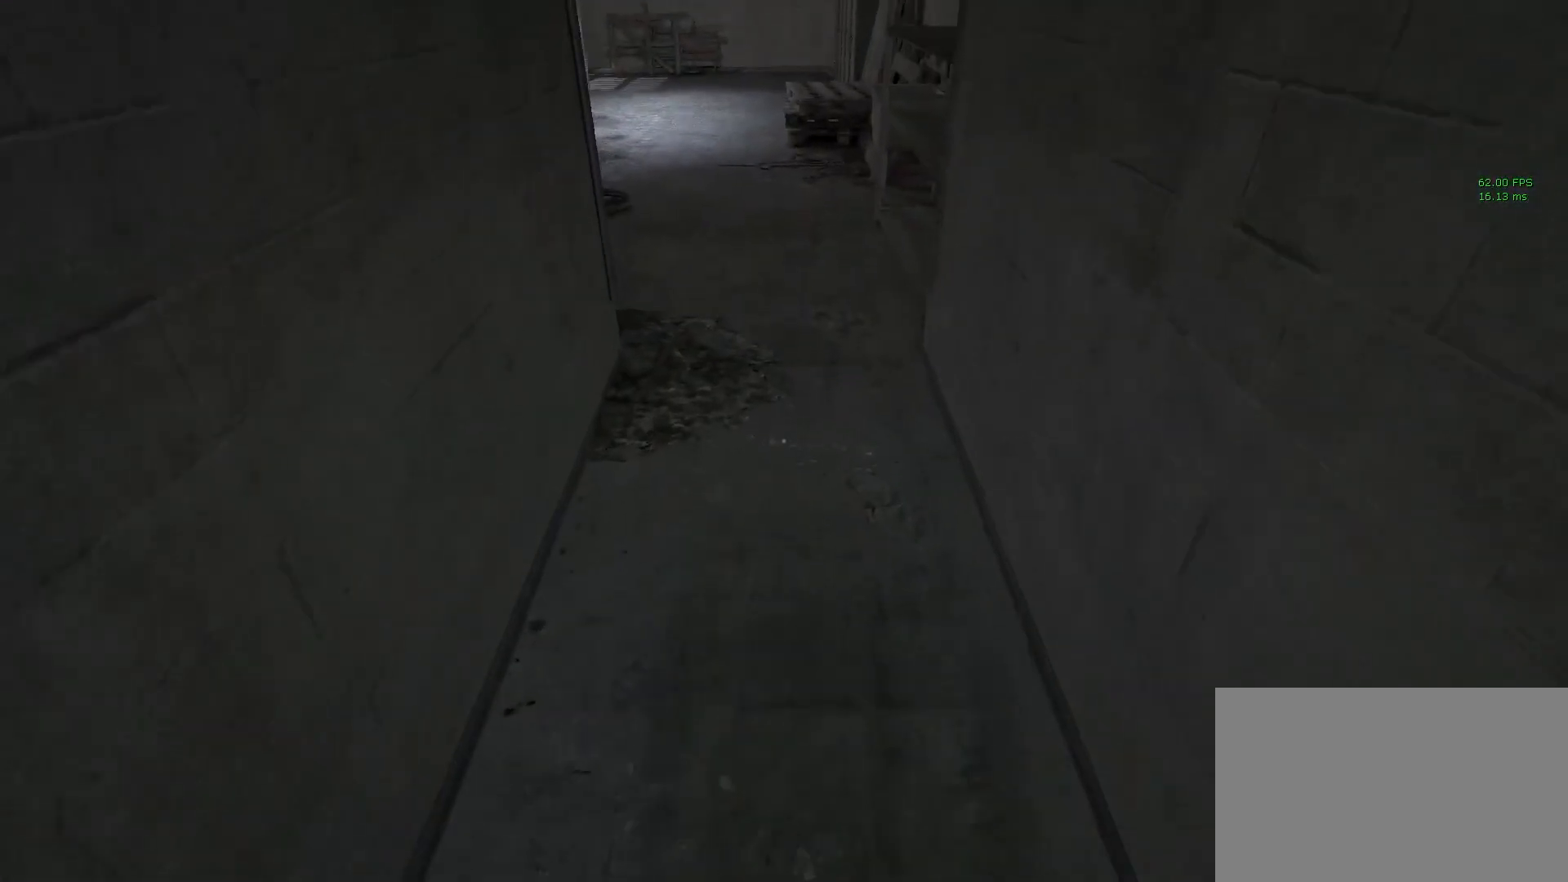
{"keys": ["shift", "w"], "mouse": [], "events": []}
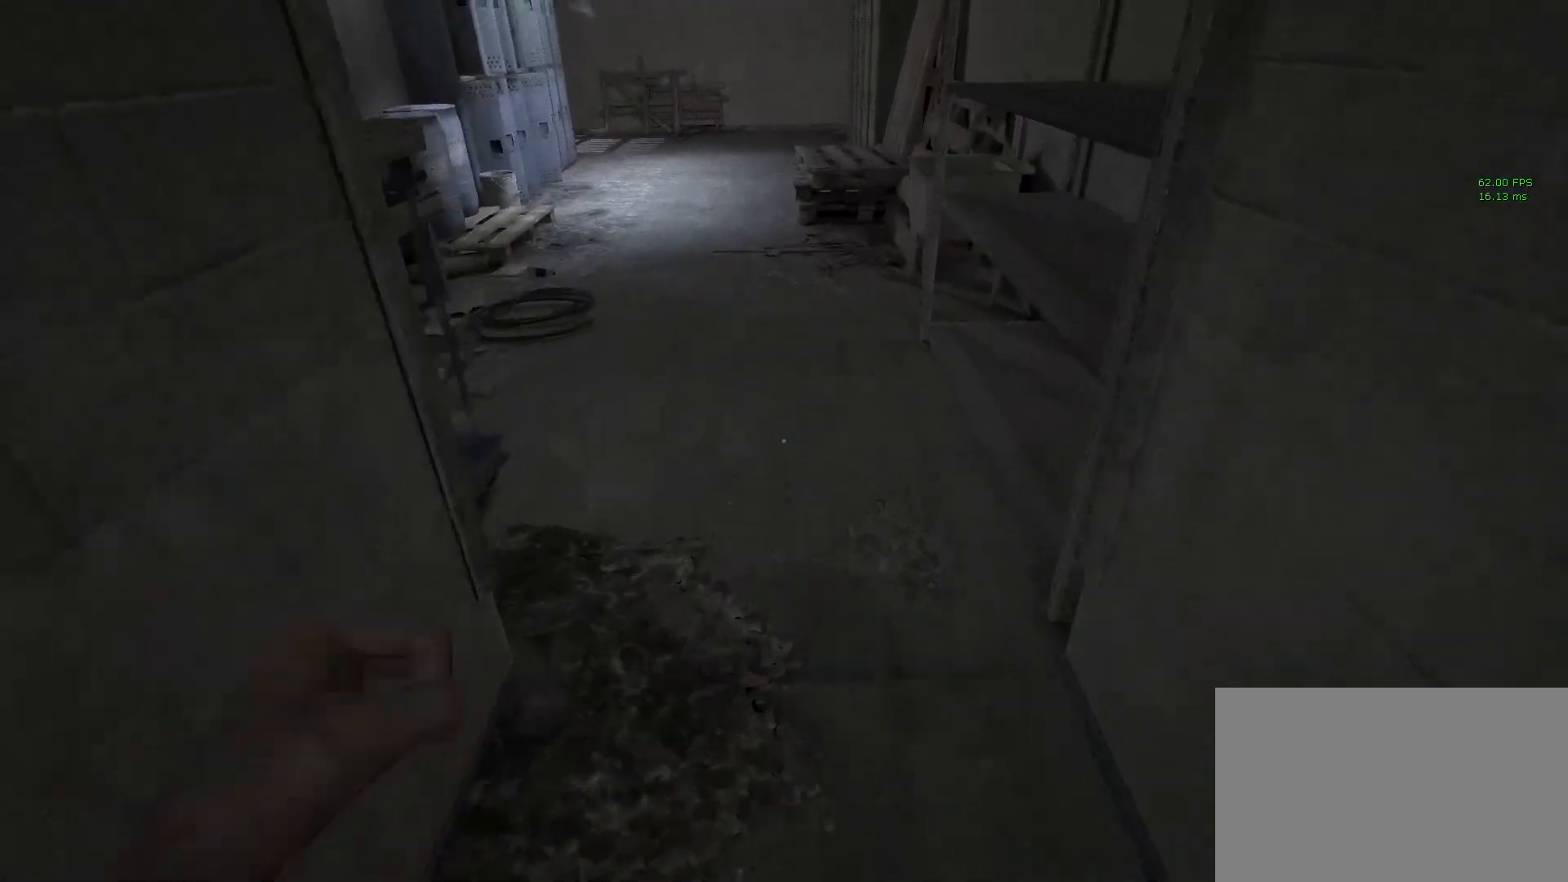
{"keys": ["shift", "w"], "mouse": [], "events": []}
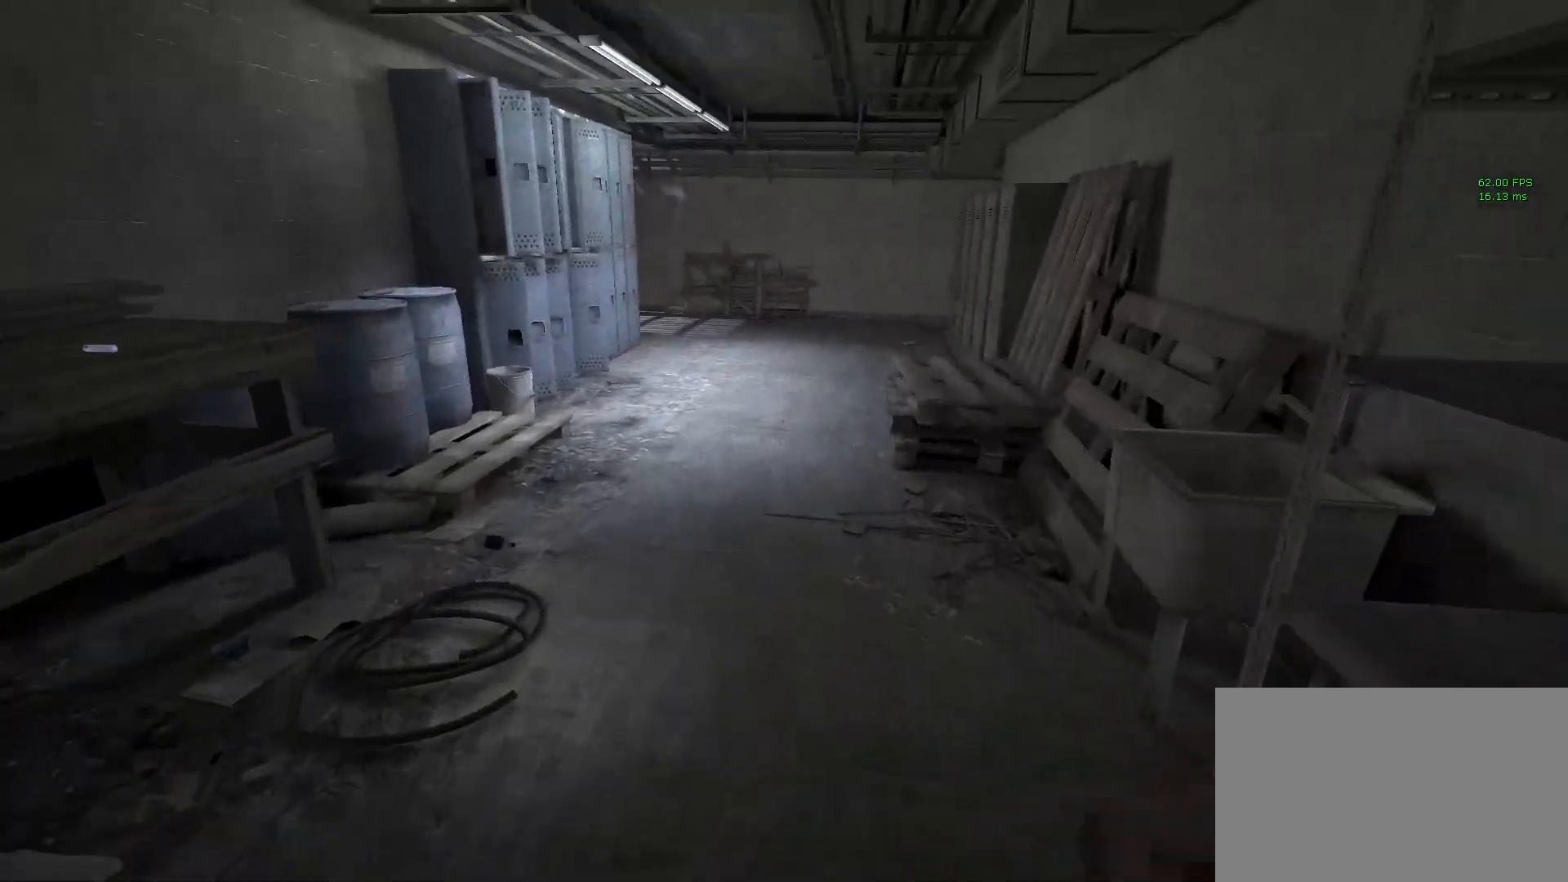
{"keys": ["shift", "w"], "mouse": [], "events": []}
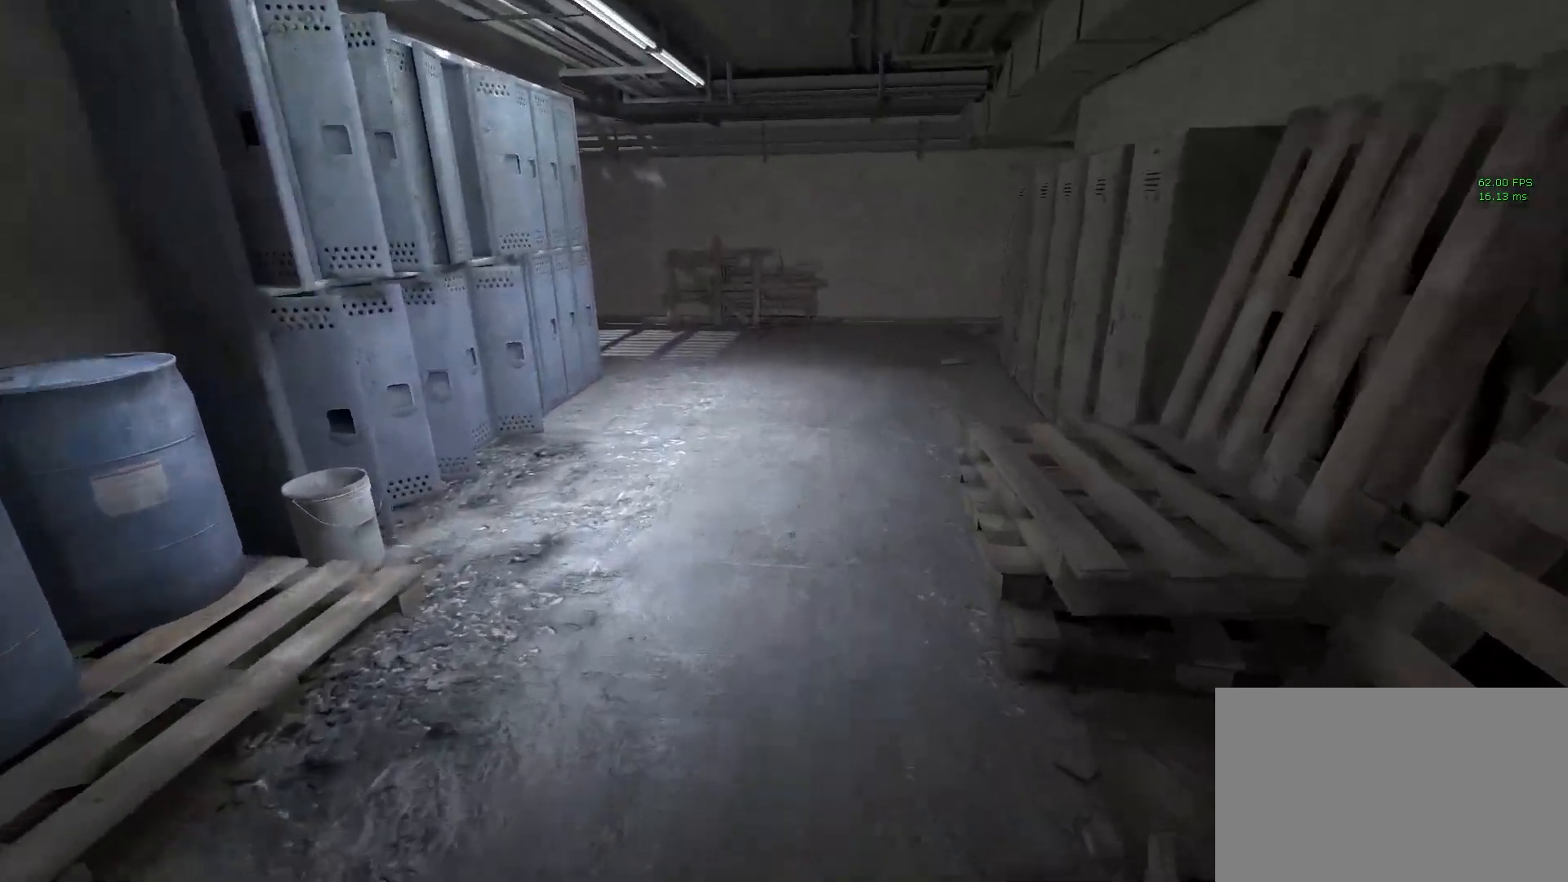
{"keys": ["shift", "w"], "mouse": [], "events": []}
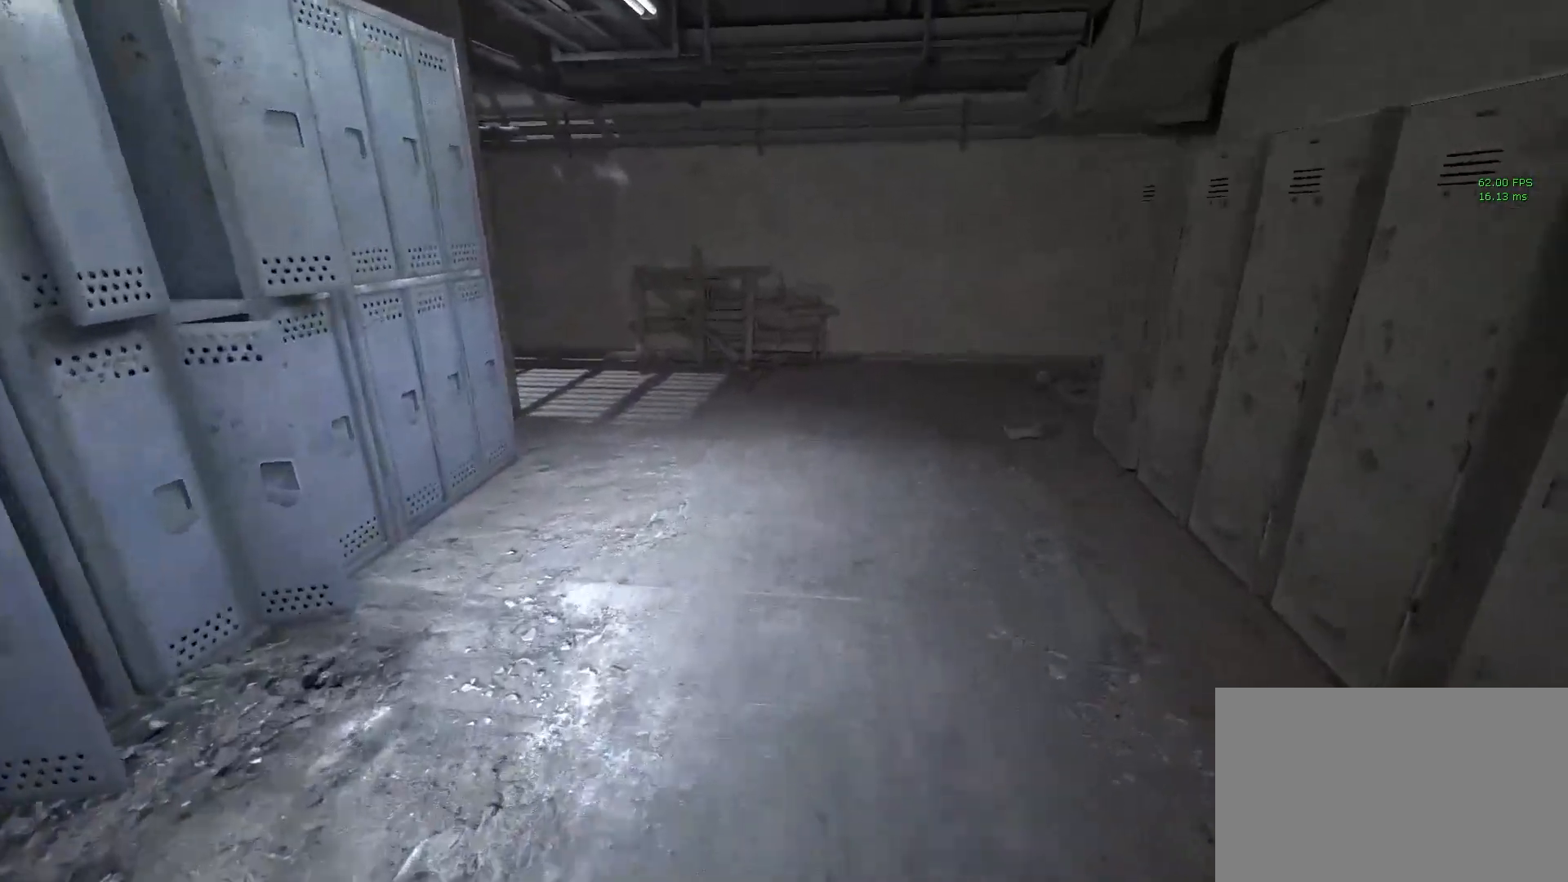
{"keys": ["shift", "w"], "mouse": [], "events": []}
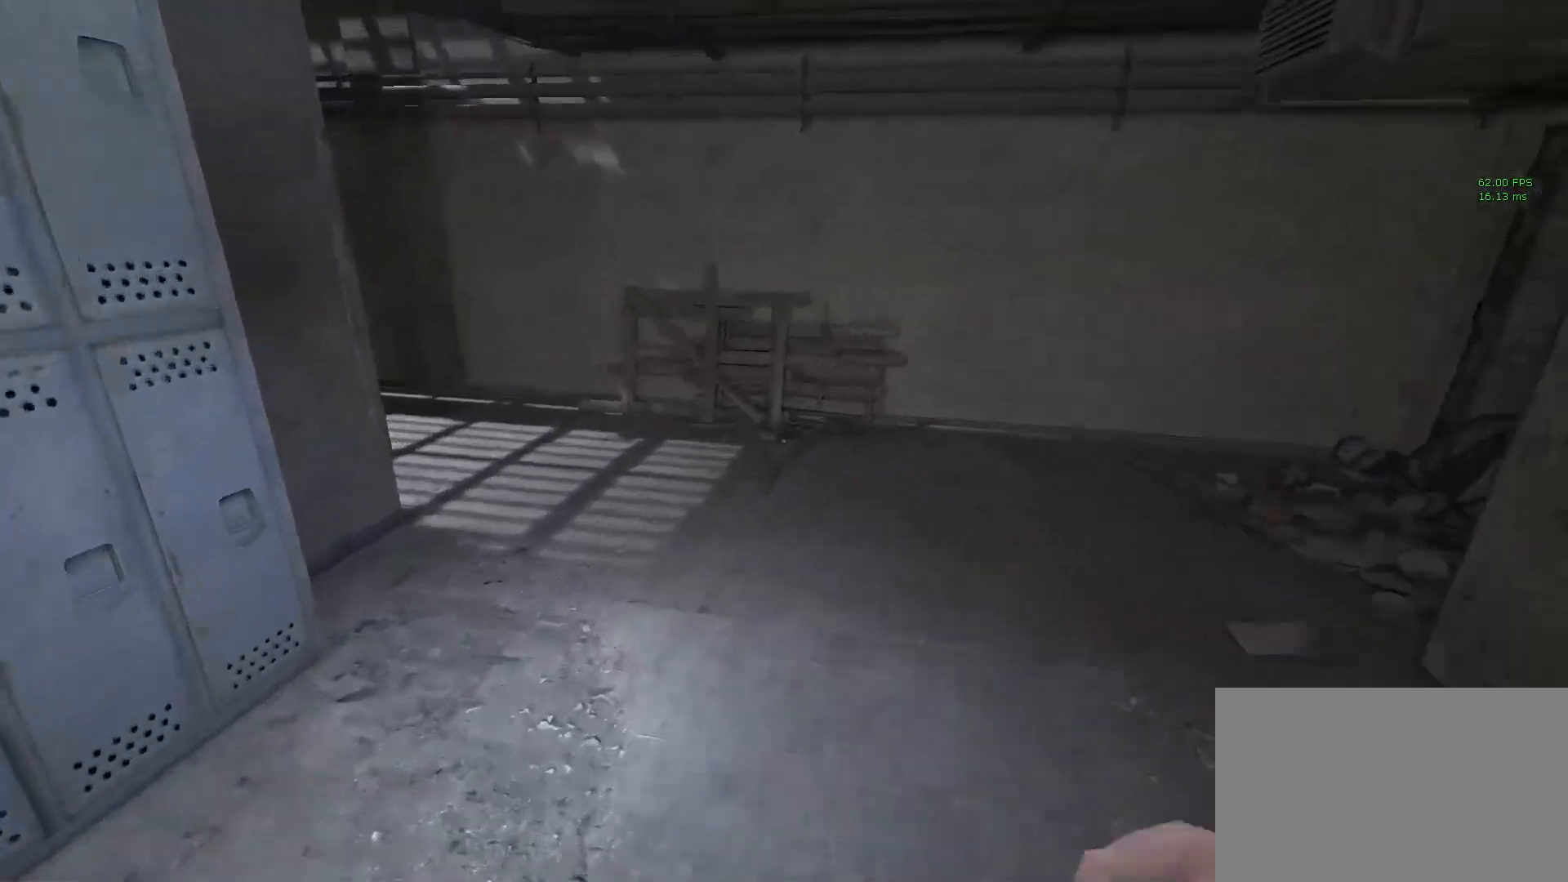
{"keys": ["shift", "w"], "mouse": [], "events": []}
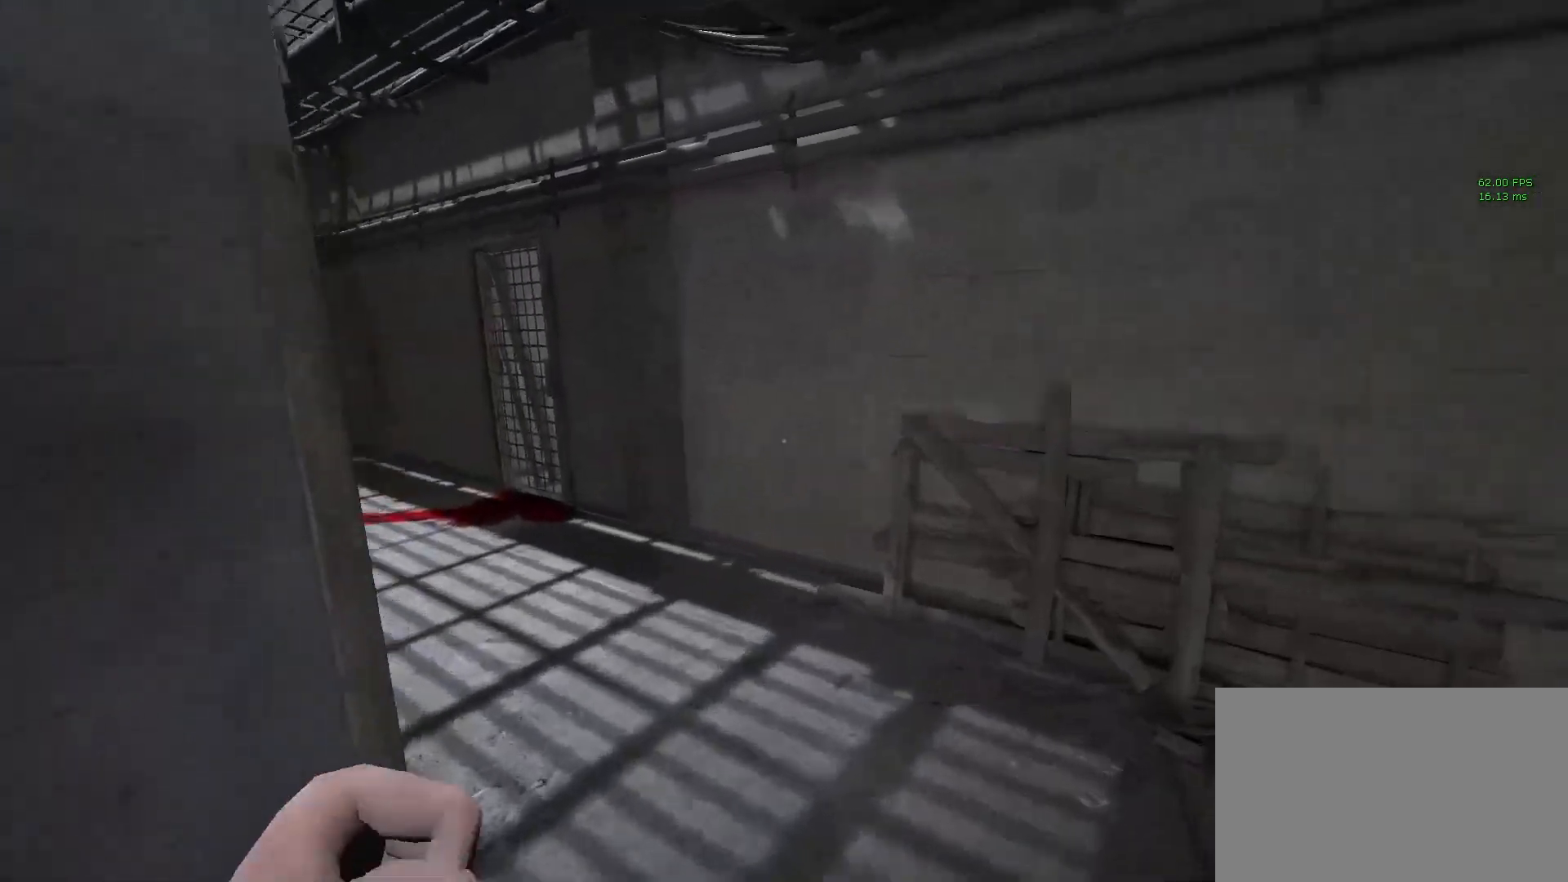
{"keys": ["shift", "w"], "mouse": [], "events": []}
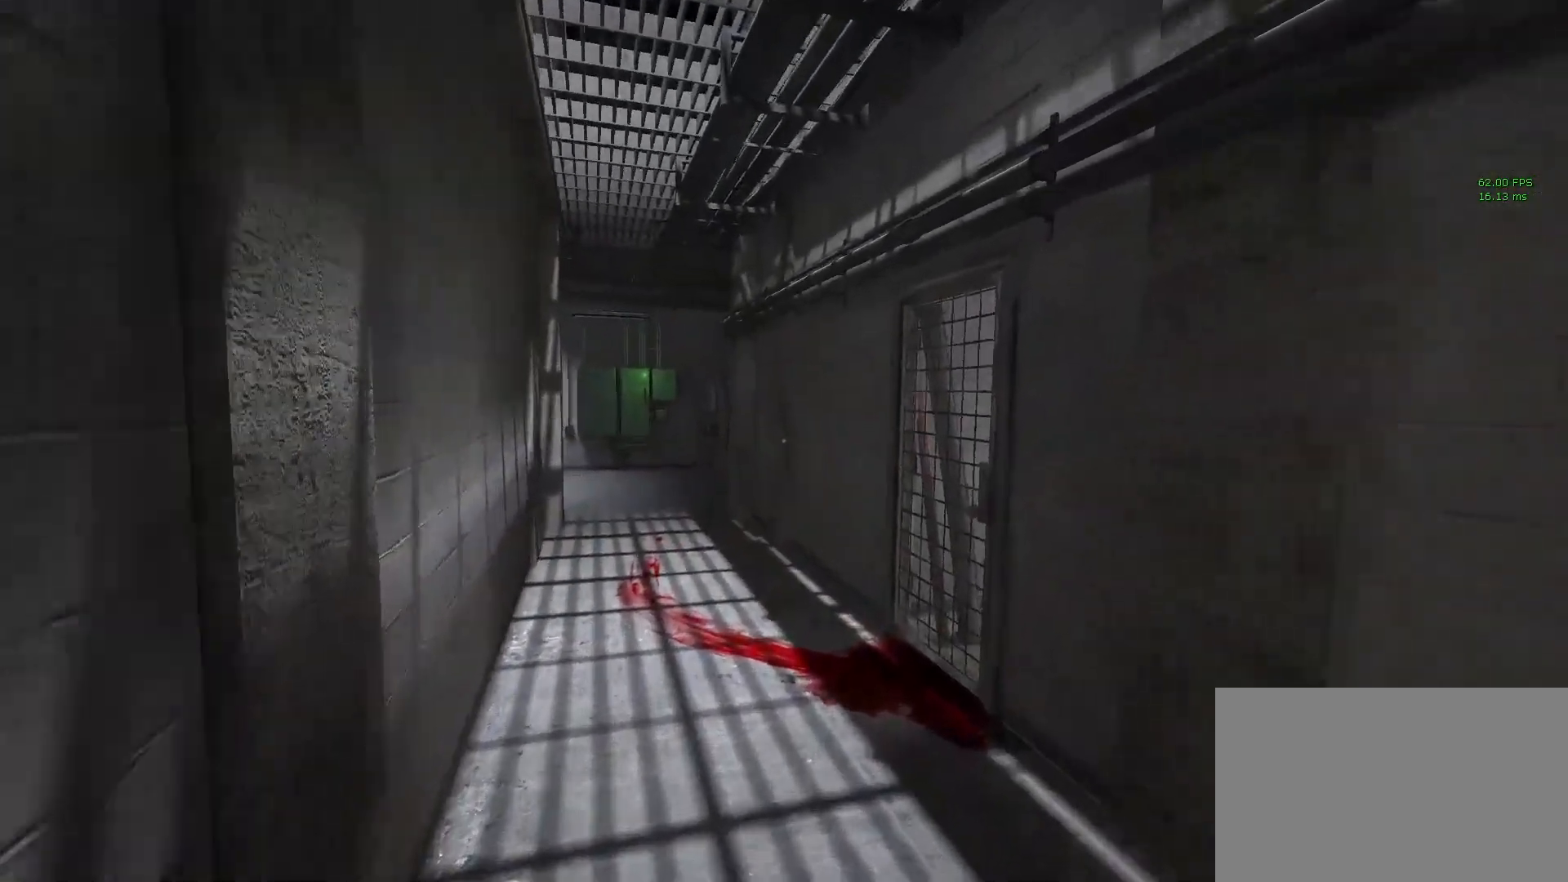
{"keys": ["shift", "w"], "mouse": [], "events": []}
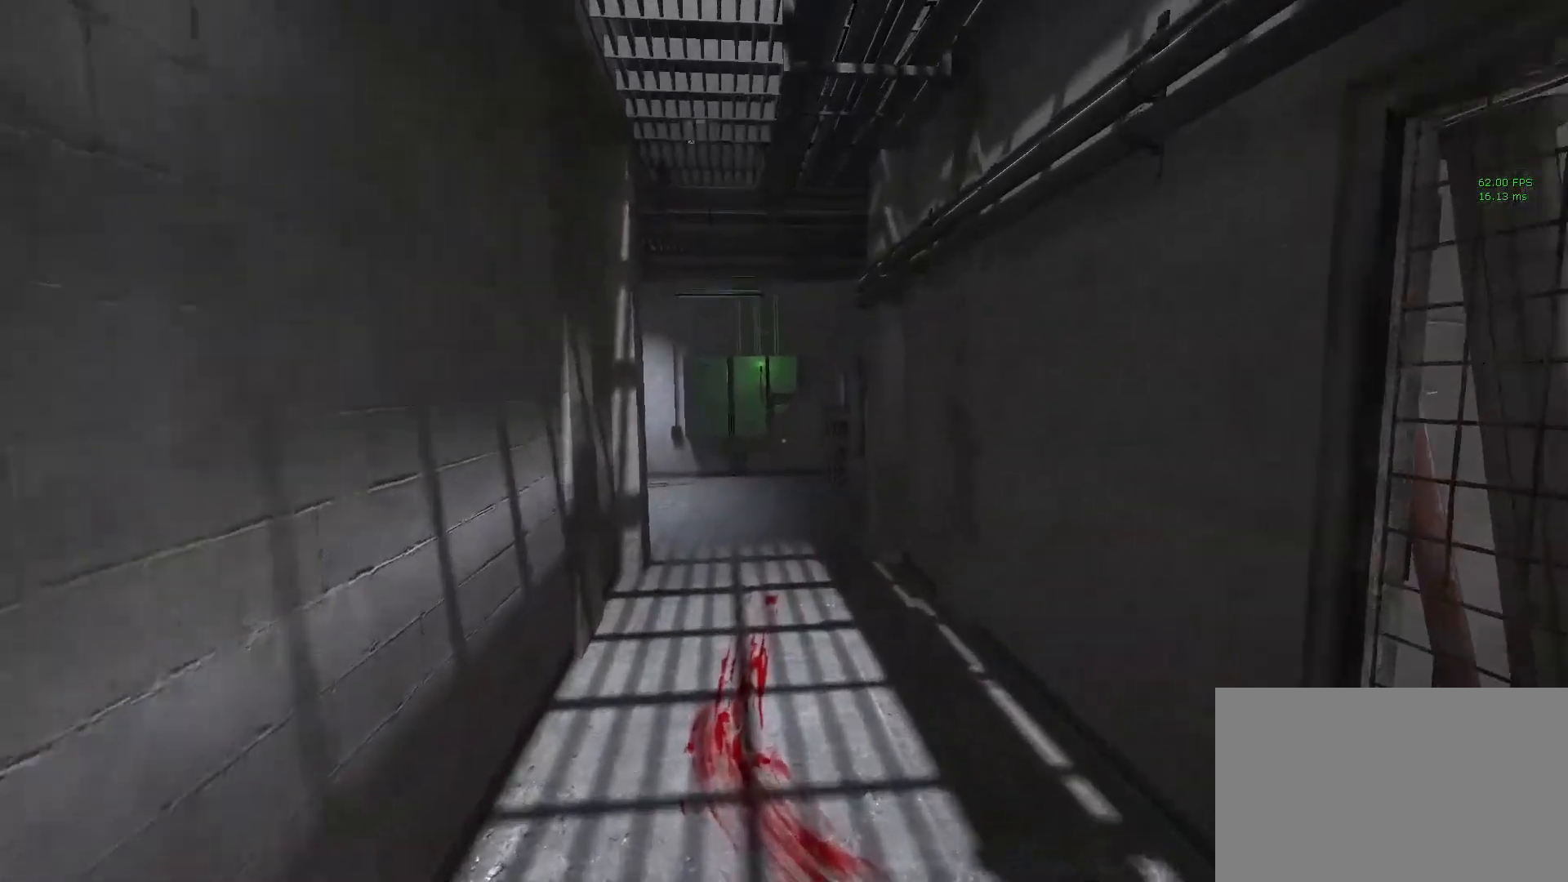
{"keys": ["shift", "w"], "mouse": [], "events": []}
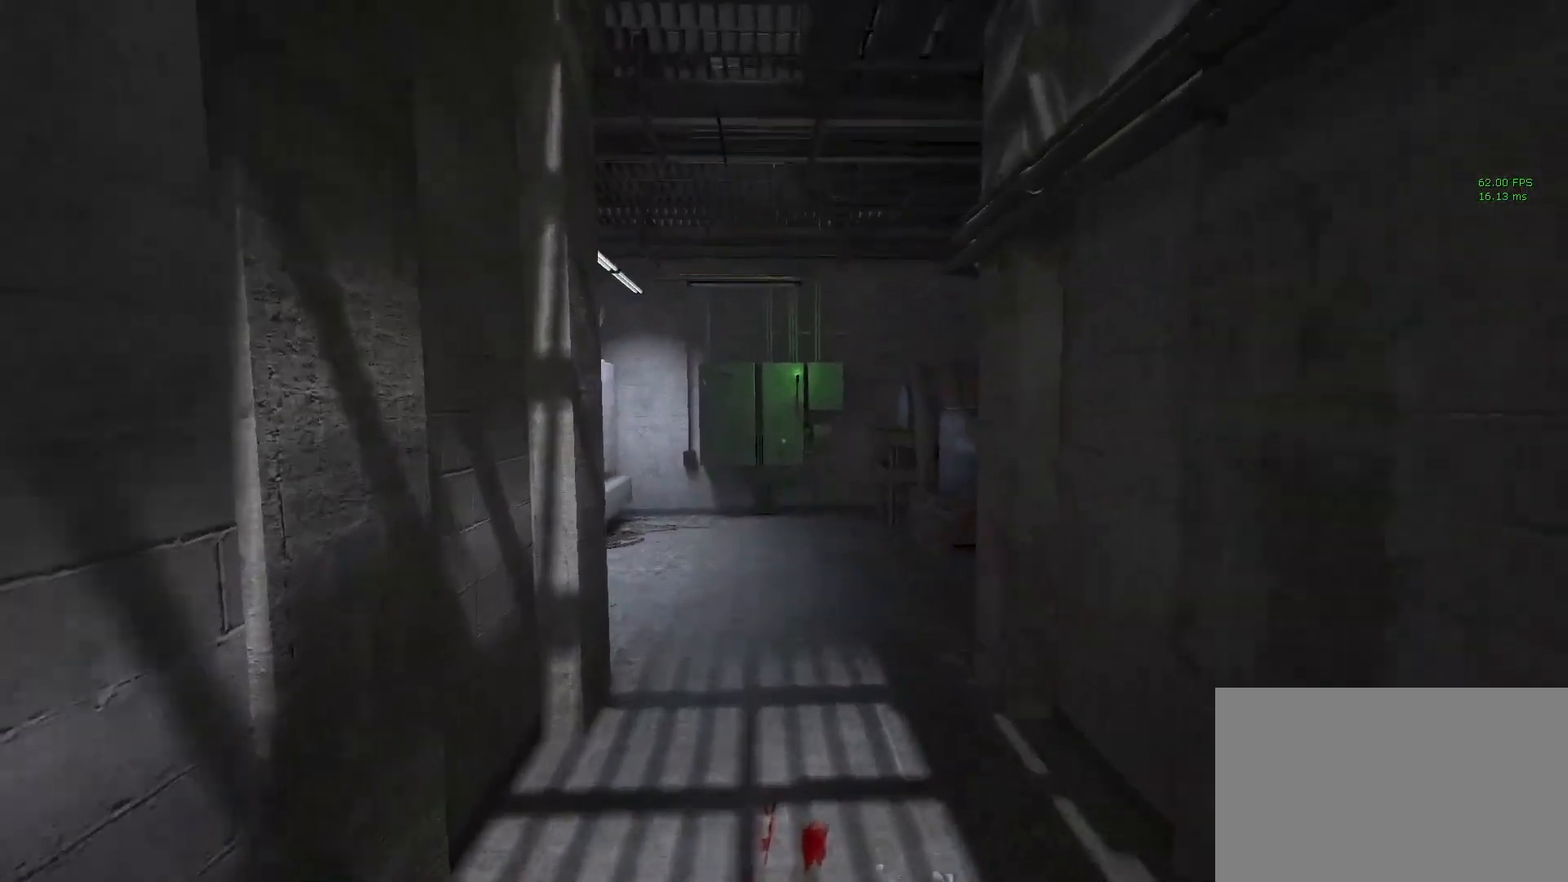
{"keys": ["shift", "w"], "mouse": [], "events": []}
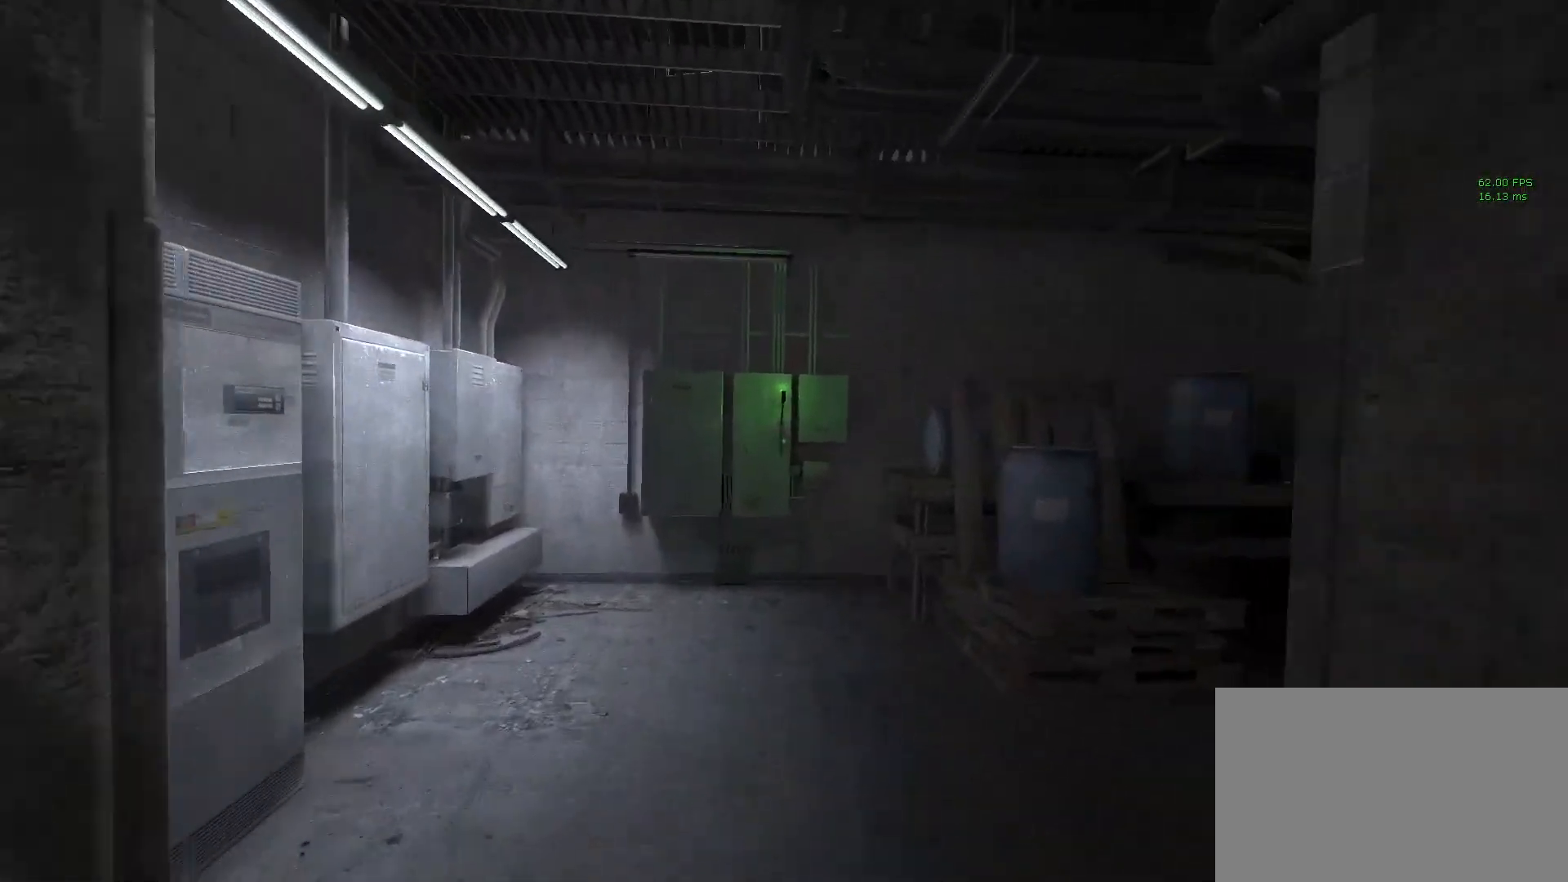
{"keys": ["shift", "space", "w"], "mouse": [], "events": [[383, "space", "down"]]}
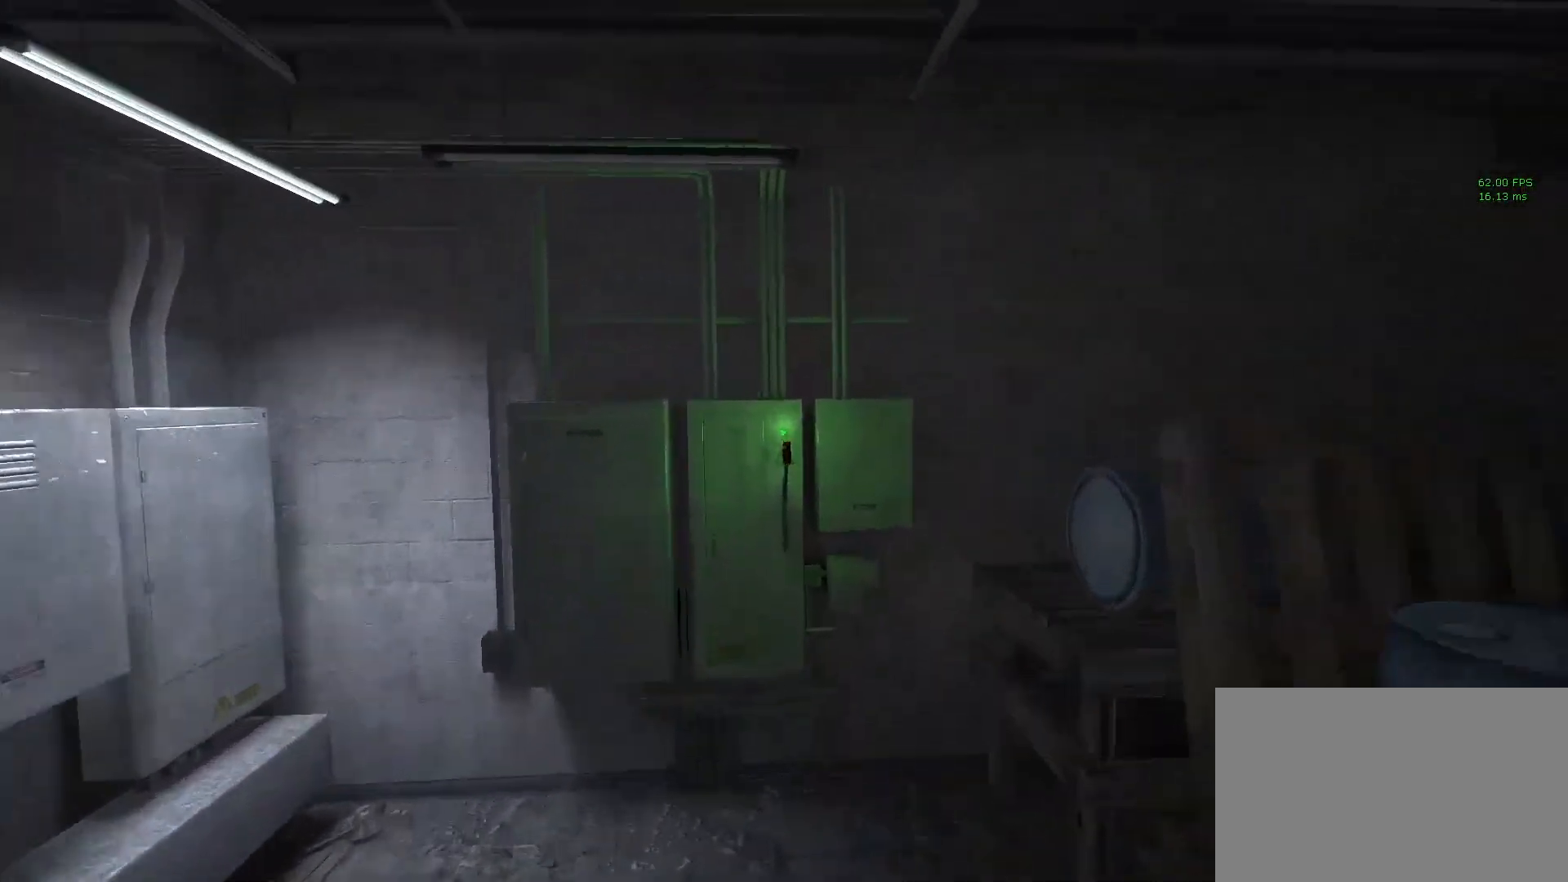
{"keys": [], "mouse": [], "events": [[200, "space", "up"], [250, "mouse_left", "down"], [250, "shift", "up"], [250, "w", "up"], [300, "mouse_left", "up"], [400, "mouse_left", "down"], [500, "mouse_left", "up"]]}
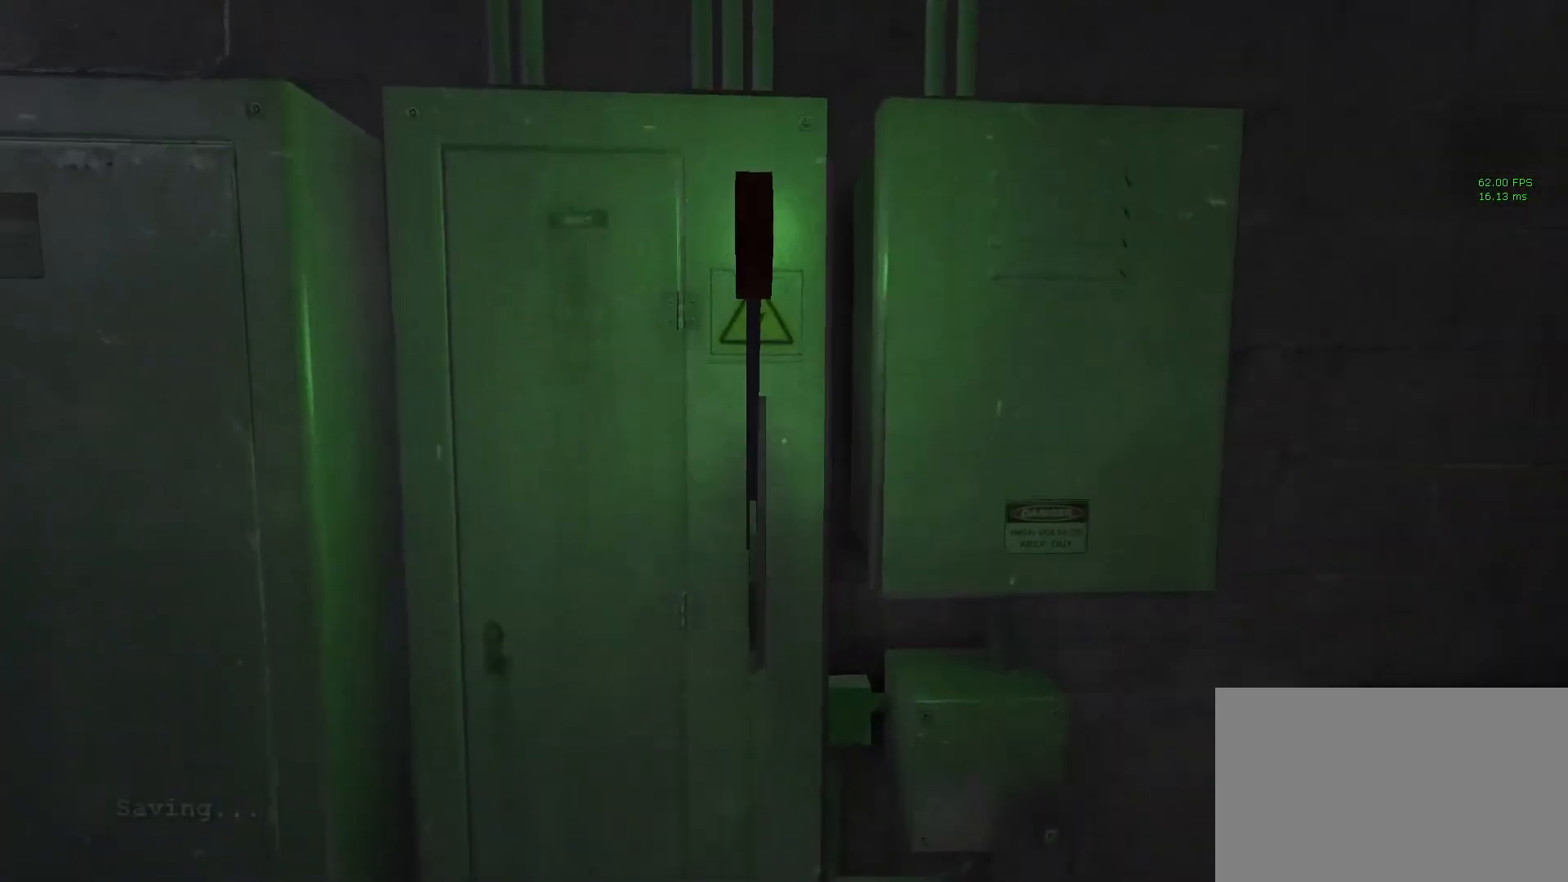
{"keys": [], "mouse": [], "events": [[83, "mouse_left", "down"], [133, "mouse_left", "up"]]}